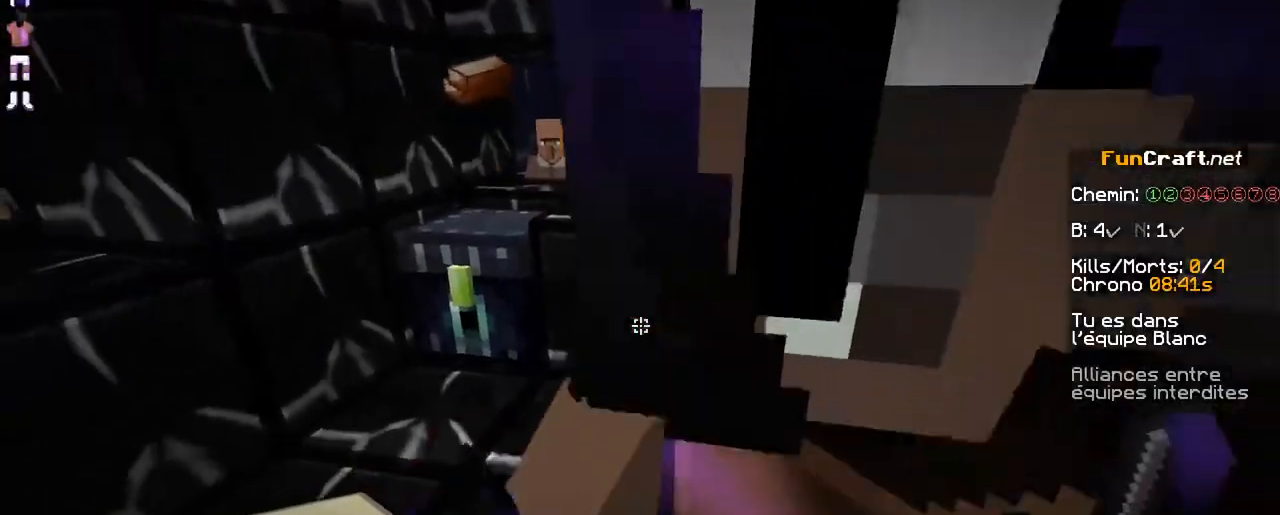
Gameplay with keyboard and mouse; each line is a JSON object with the keys and mouse buttons held at the frame after it. "events" lists presses ("down") and releases ("up") of "d", "q", "s", "shift", "space", "z", "mouse_left" and "mouse_right" between this image and that frame as [ms after this image, input, new state], when the widget could be followed in between. "mouse_left", "mouse_right" = the "left", "right" buttons of the "mouse" list. No other keys are recorded. Fast repeated clicks can show as one long hold. Not read: mouse_move.
{"keys": [], "mouse": [], "events": [[450, "z", "up"]]}
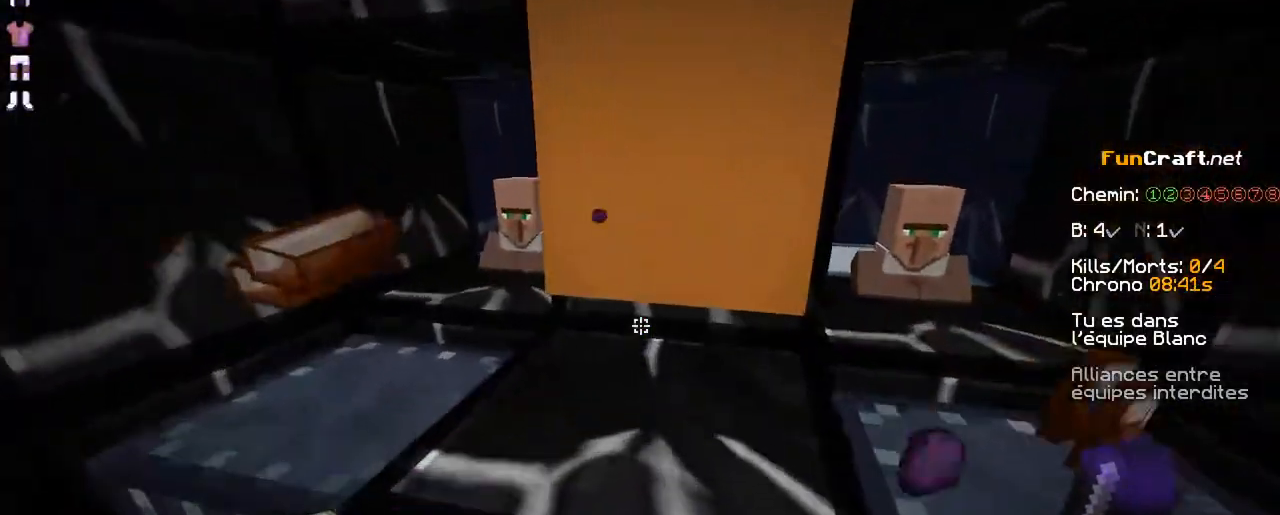
{"keys": [], "mouse": [], "events": []}
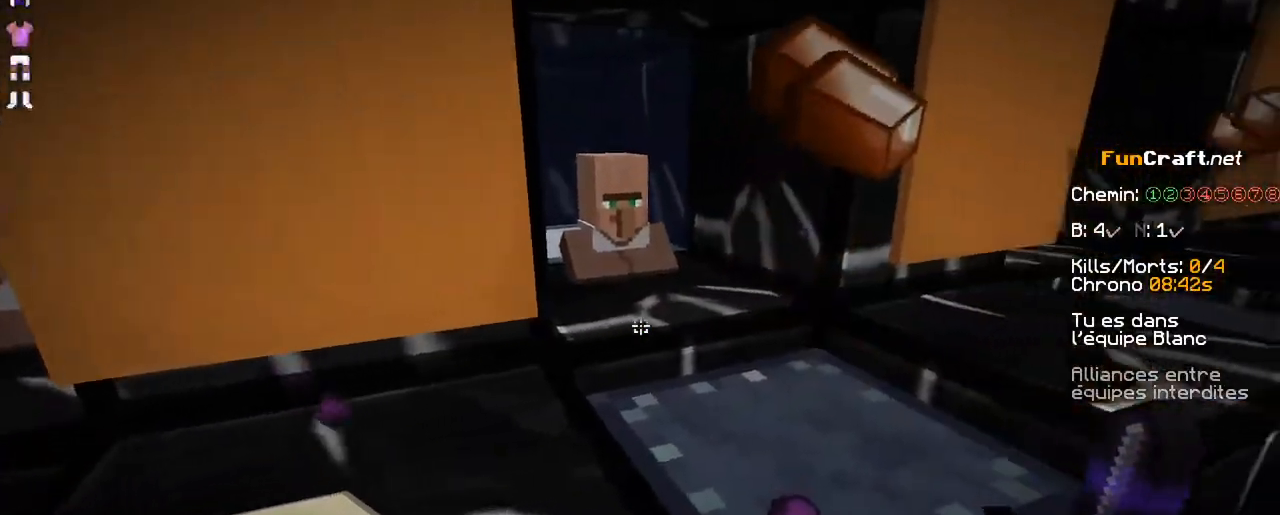
{"keys": ["d", "s"], "mouse": [], "events": [[200, "s", "down"], [450, "d", "down"]]}
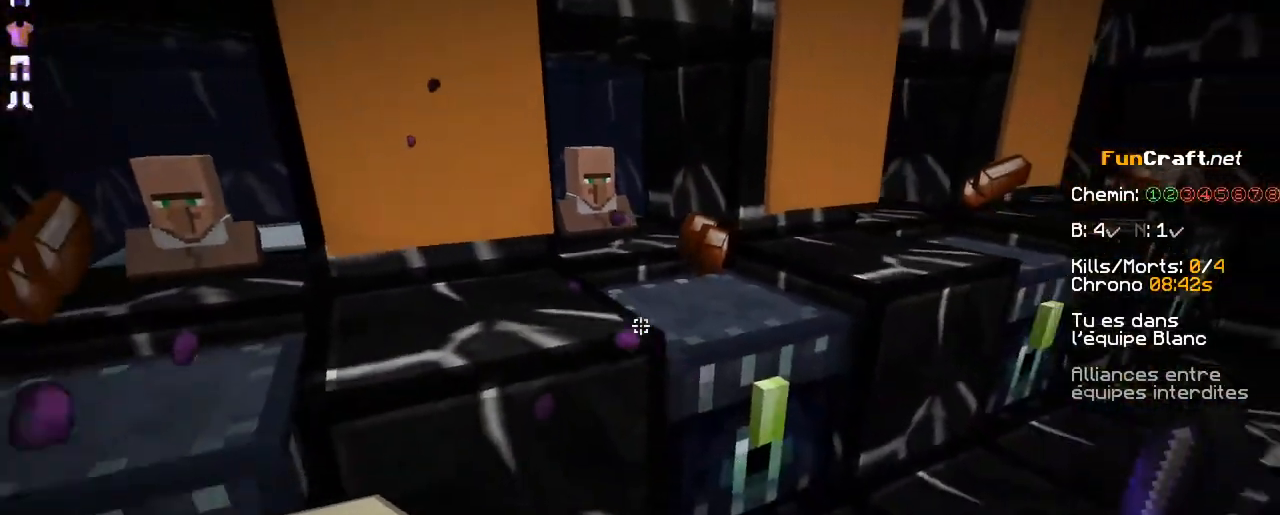
{"keys": ["d"], "mouse": [], "events": [[50, "s", "up"]]}
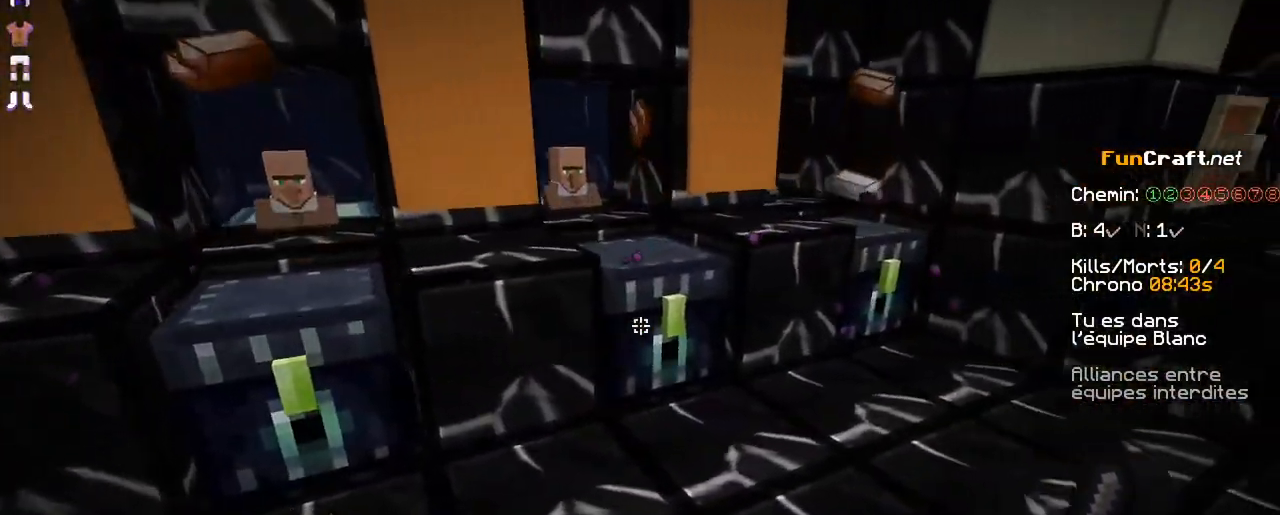
{"keys": ["z"], "mouse": [], "events": [[250, "z", "down"], [400, "d", "up"]]}
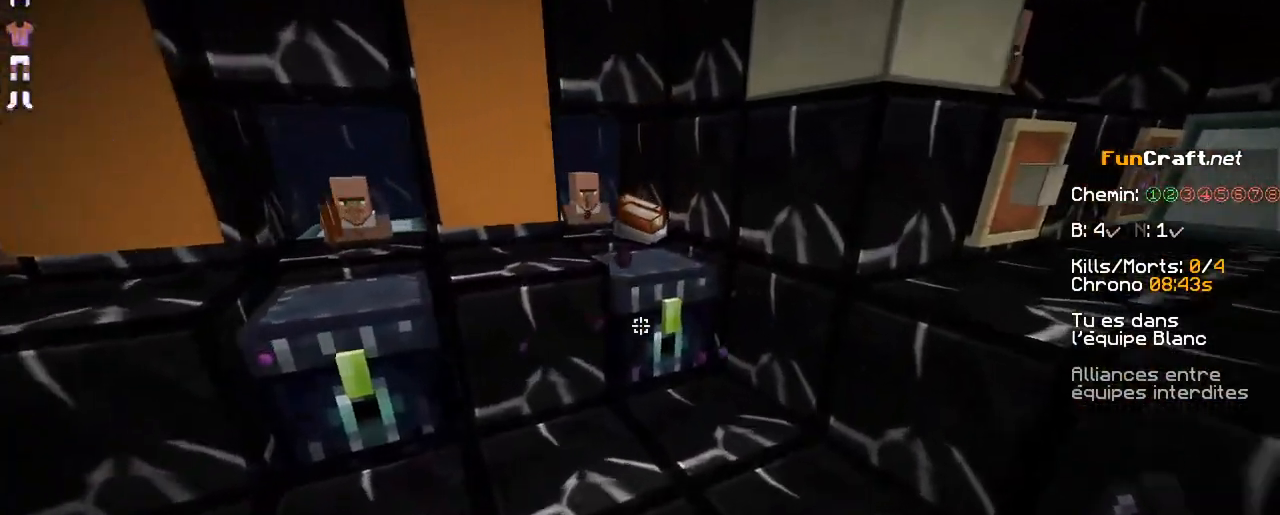
{"keys": [], "mouse": [], "events": [[333, "z", "up"]]}
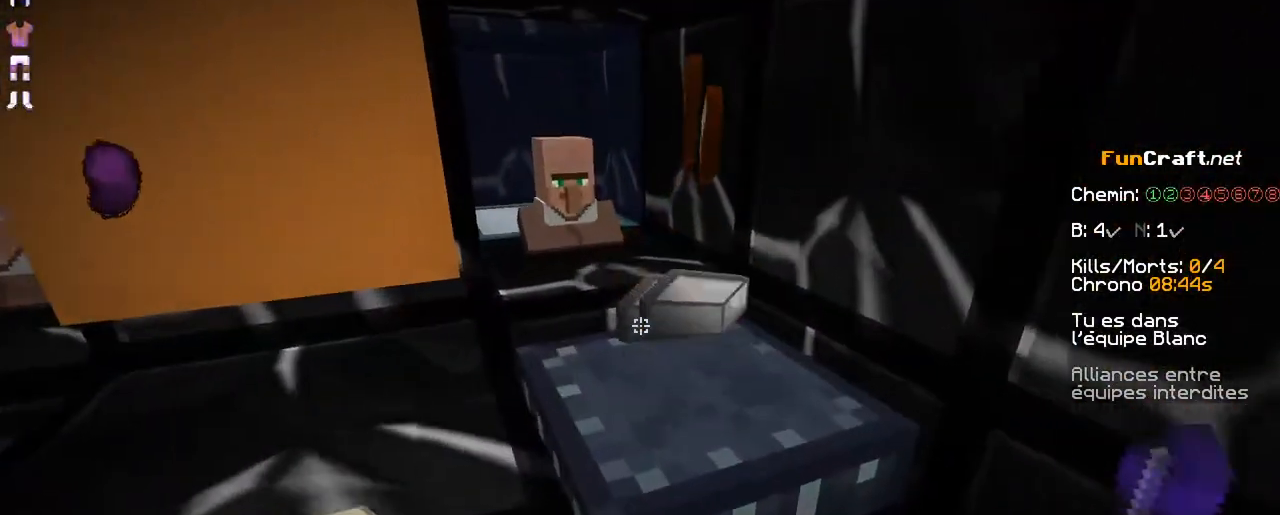
{"keys": [], "mouse": [], "events": [[150, "s", "down"], [300, "s", "up"]]}
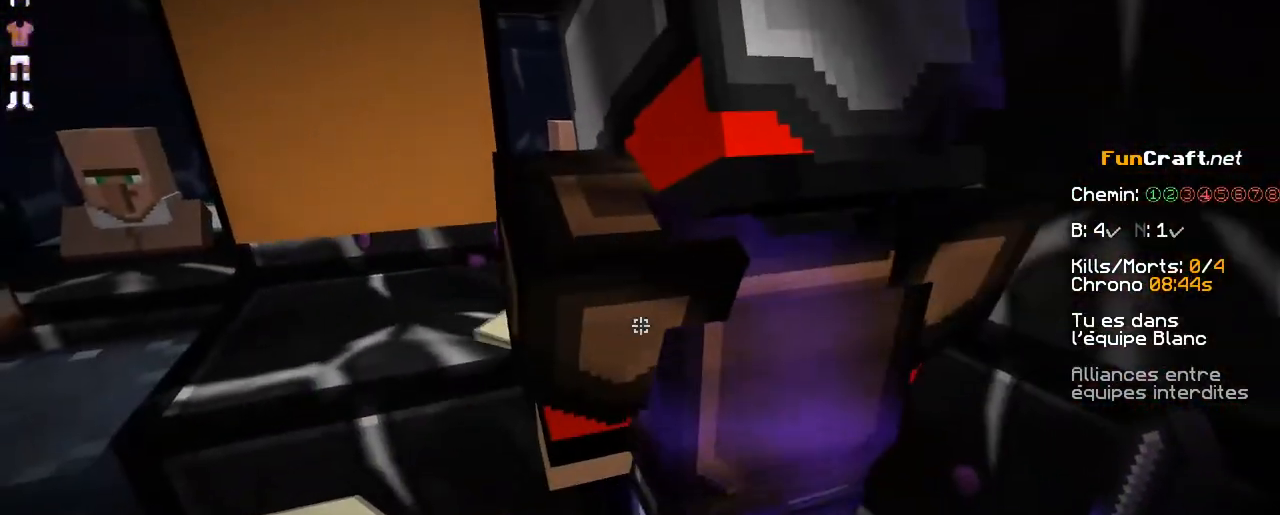
{"keys": [], "mouse": [], "events": [[350, "q", "down"], [500, "q", "up"]]}
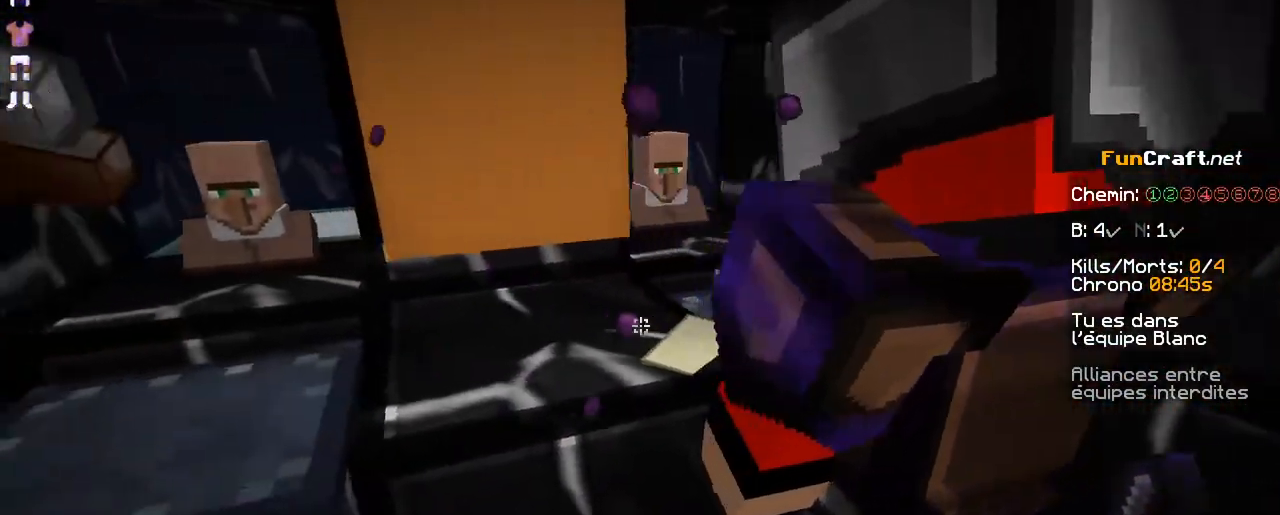
{"keys": ["q"], "mouse": [], "events": [[300, "q", "down"]]}
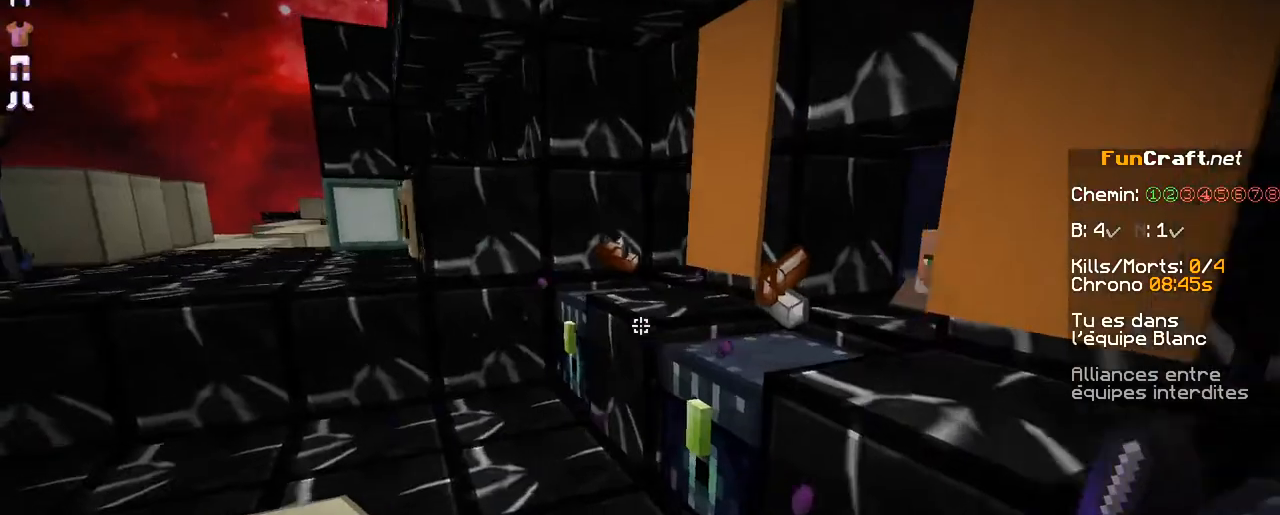
{"keys": ["z"], "mouse": [], "events": [[250, "q", "up"], [350, "z", "down"]]}
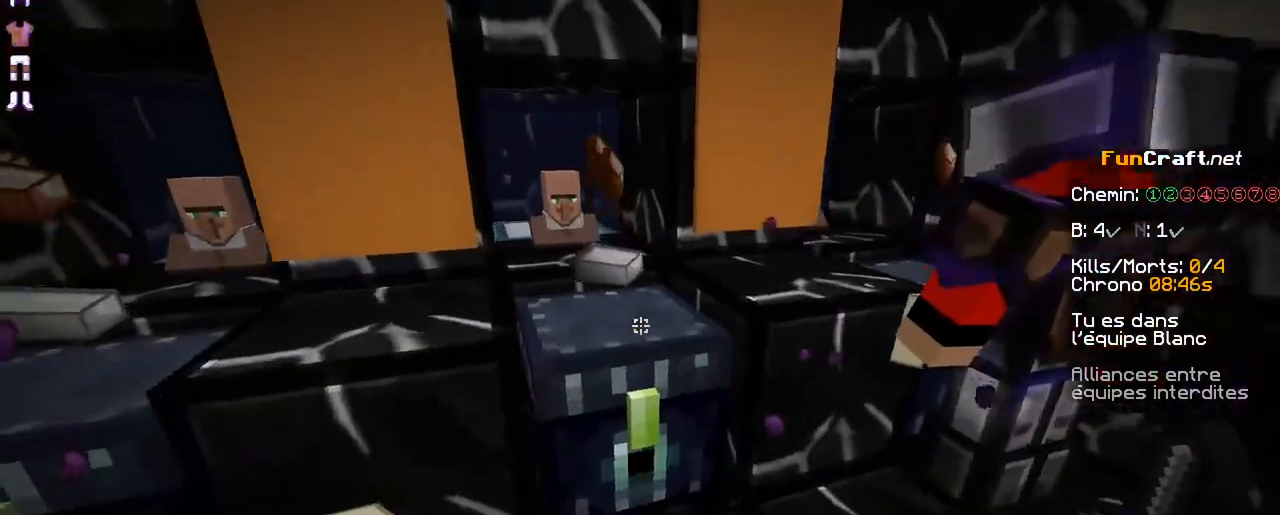
{"keys": ["q", "z"], "mouse": [], "events": [[350, "q", "down"]]}
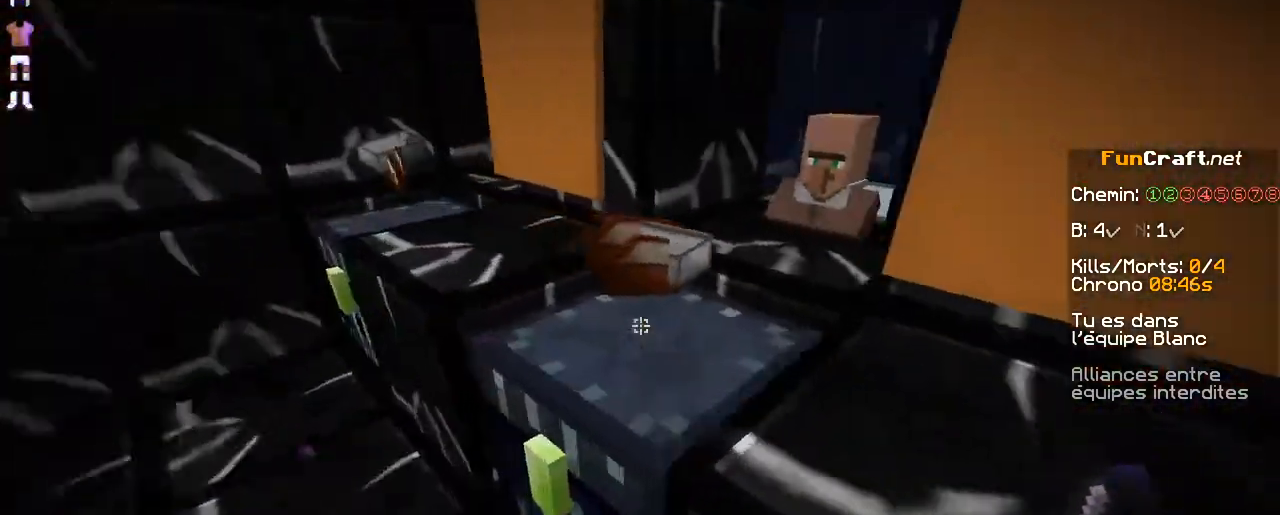
{"keys": ["q", "z"], "mouse": [], "events": [[150, "q", "up"], [300, "q", "down"]]}
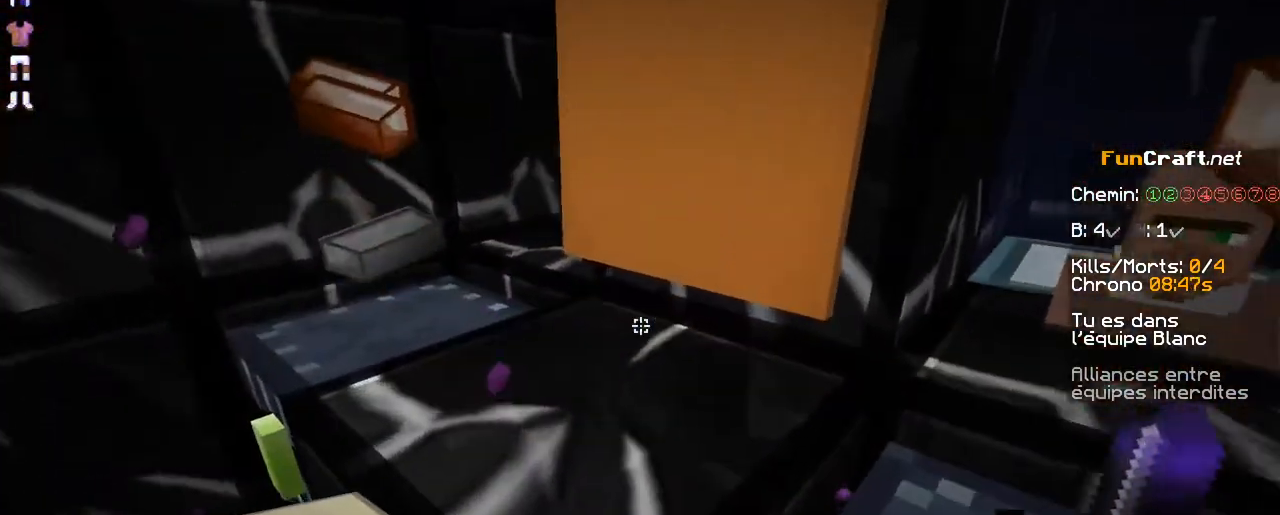
{"keys": [], "mouse": [], "events": [[150, "z", "up"], [400, "q", "up"]]}
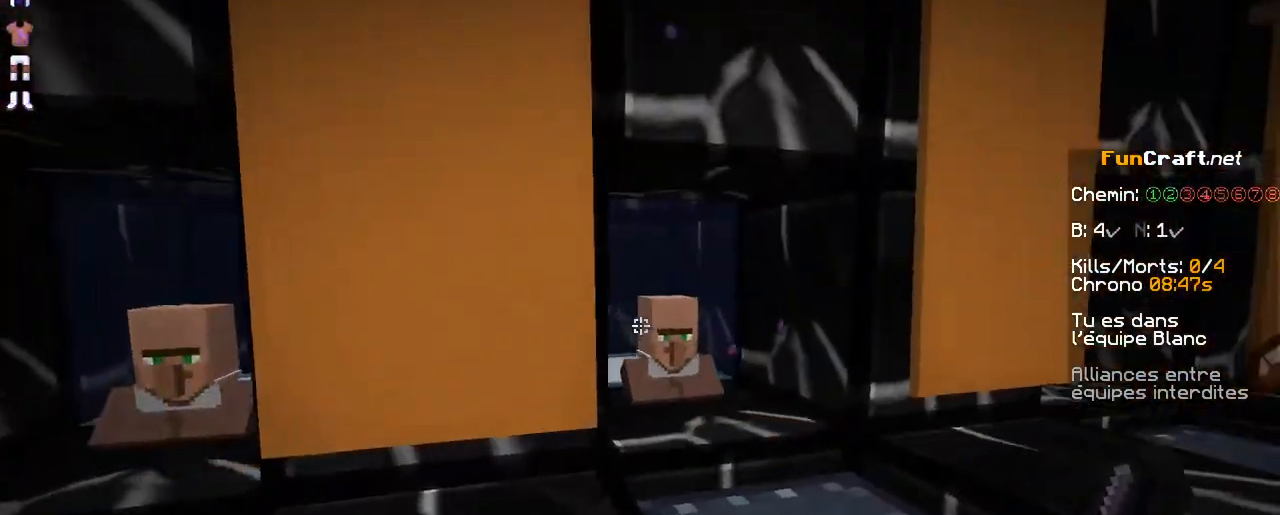
{"keys": [], "mouse": [], "events": [[183, "mouse_right", "down"], [233, "mouse_right", "up"]]}